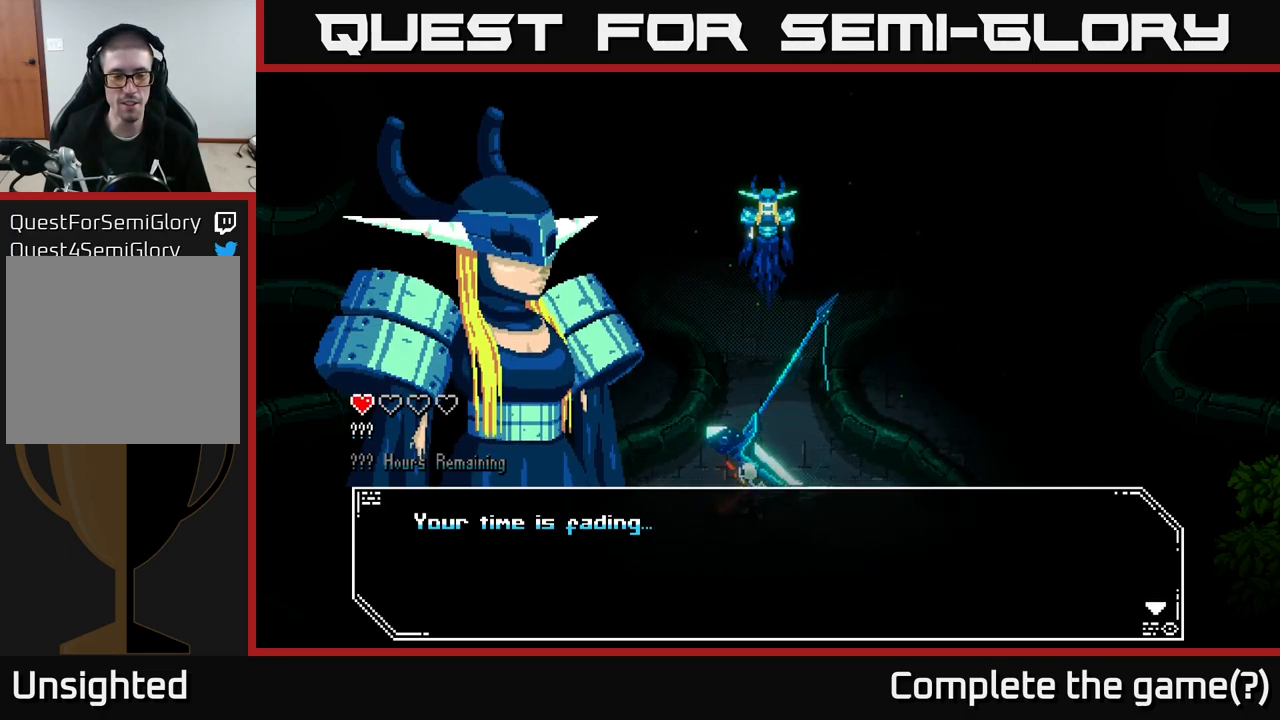
Gameplay with a controller (Xbox layout); each line is a JSON object with the inputs held at the frame after it. "events" lists button and stick changes between this image and that frame as [ms after this image, input, new state], when the widget could be followed in between.
{"buttons": [], "left_stick": "center", "right_stick": "center", "events": [[400, "A", "down"], [434, "A", "up"]]}
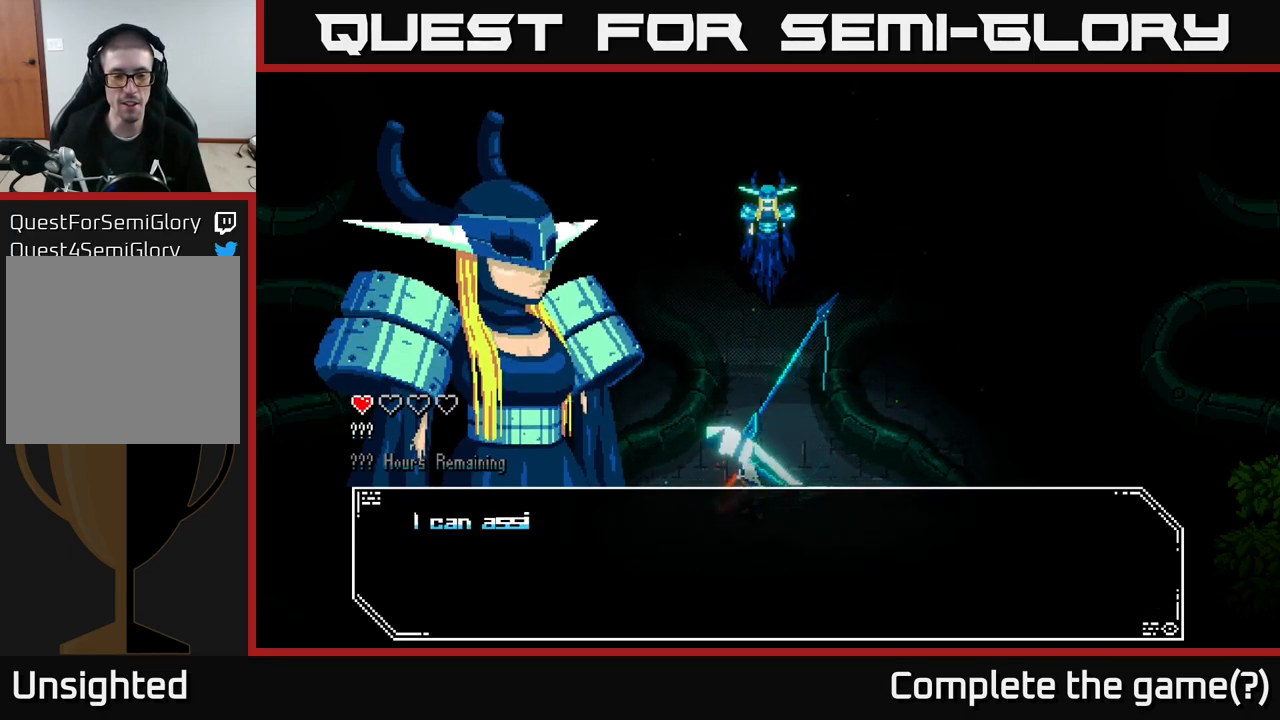
{"buttons": [], "left_stick": "center", "right_stick": "center", "events": []}
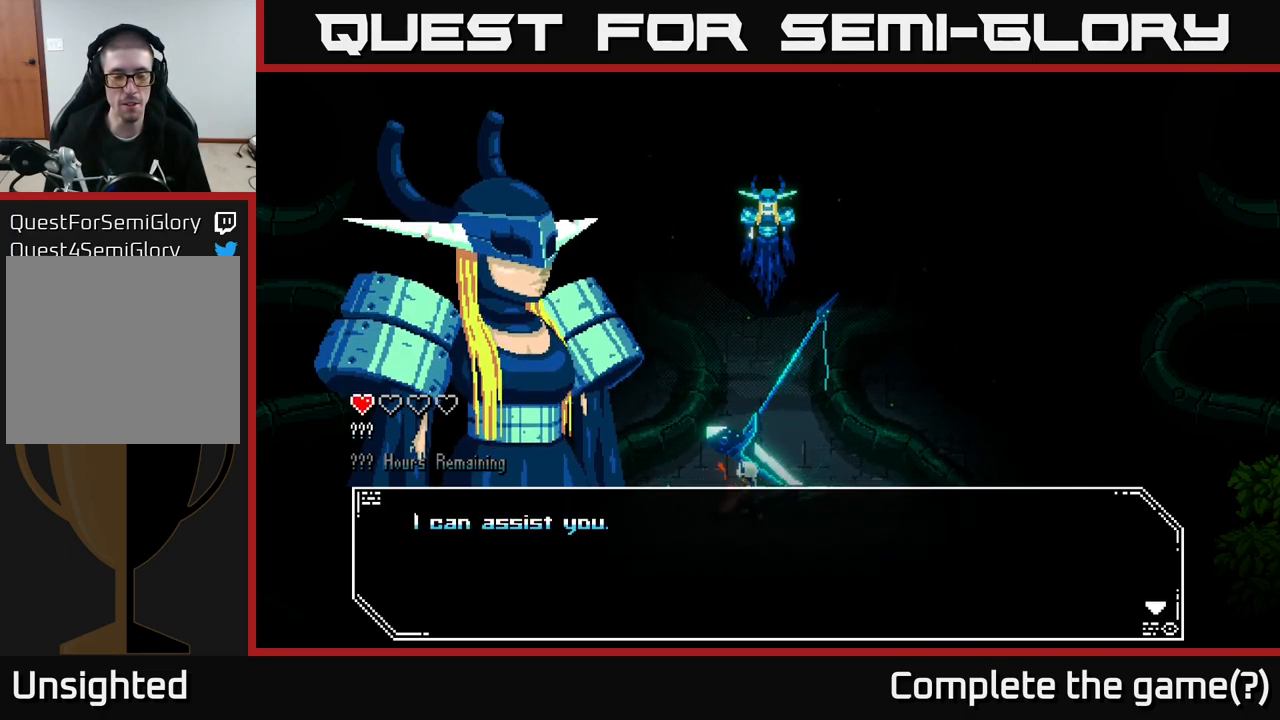
{"buttons": ["A"], "left_stick": "center", "right_stick": "center", "events": [[450, "A", "down"]]}
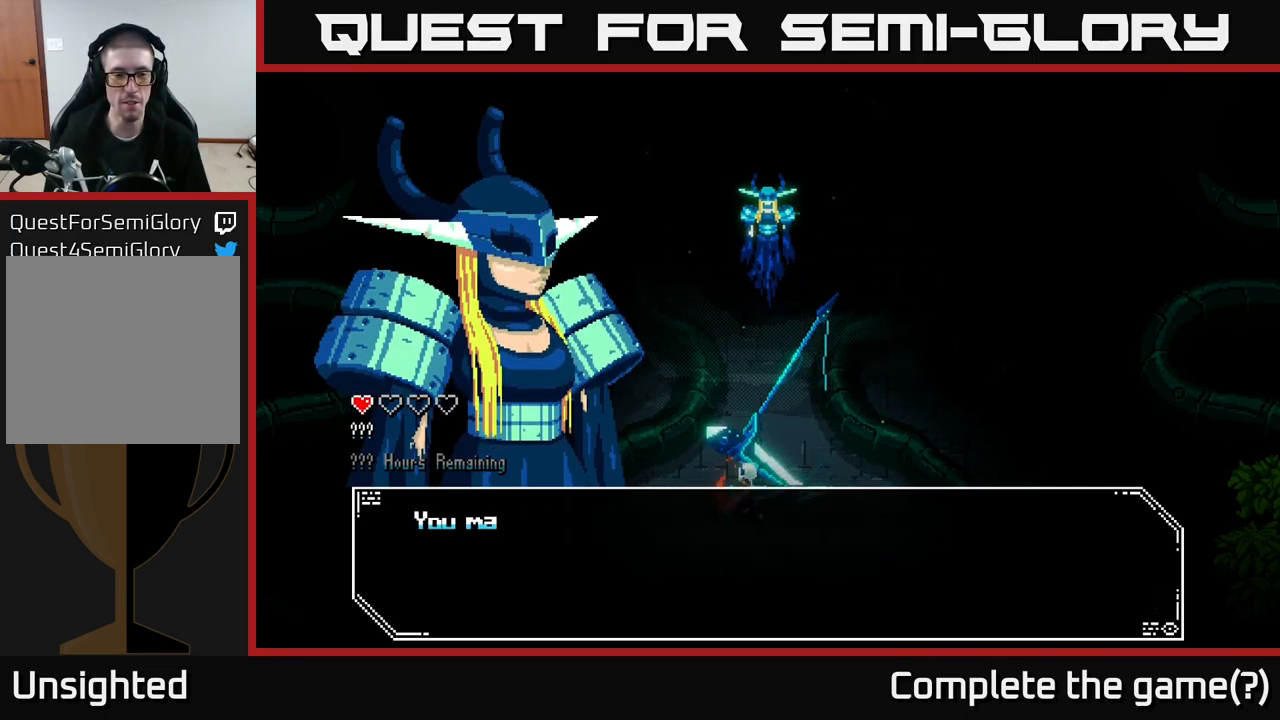
{"buttons": [], "left_stick": "center", "right_stick": "center", "events": [[34, "A", "up"], [284, "A", "down"], [400, "A", "up"]]}
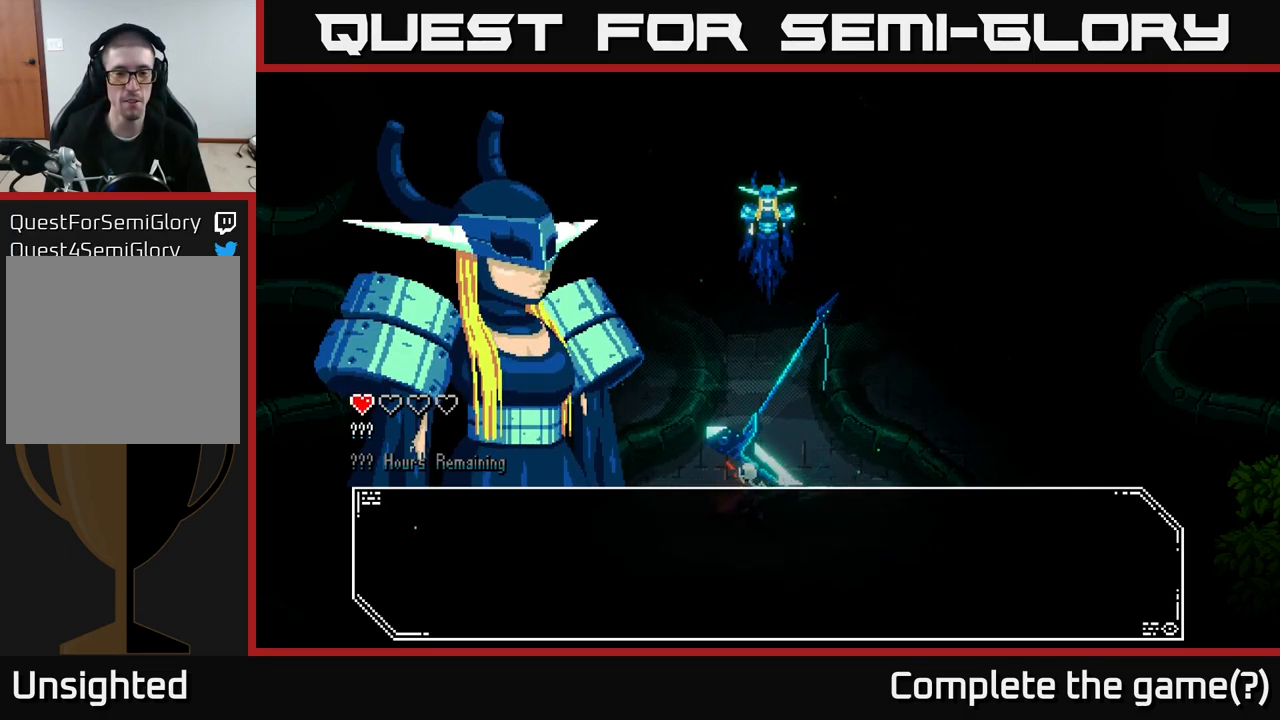
{"buttons": [], "left_stick": "center", "right_stick": "center", "events": [[34, "A", "down"], [117, "A", "up"], [350, "A", "down"], [434, "A", "up"]]}
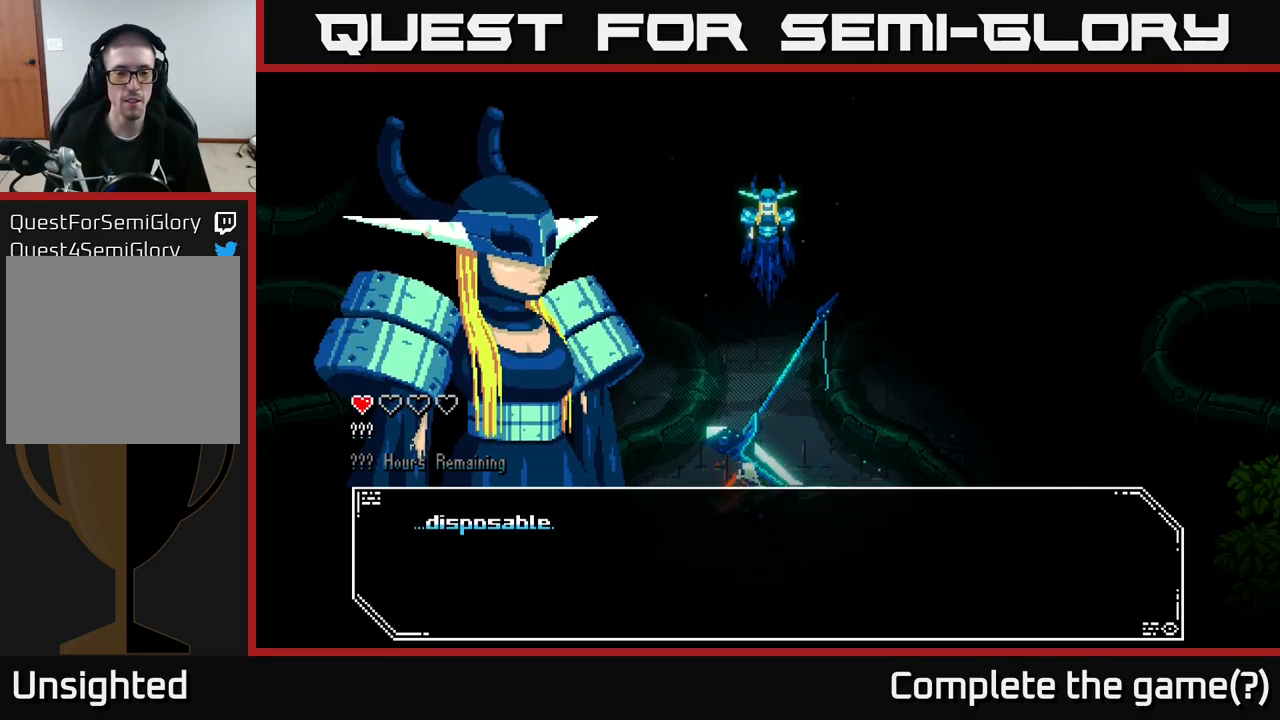
{"buttons": [], "left_stick": "center", "right_stick": "center", "events": [[217, "A", "down"], [284, "A", "up"]]}
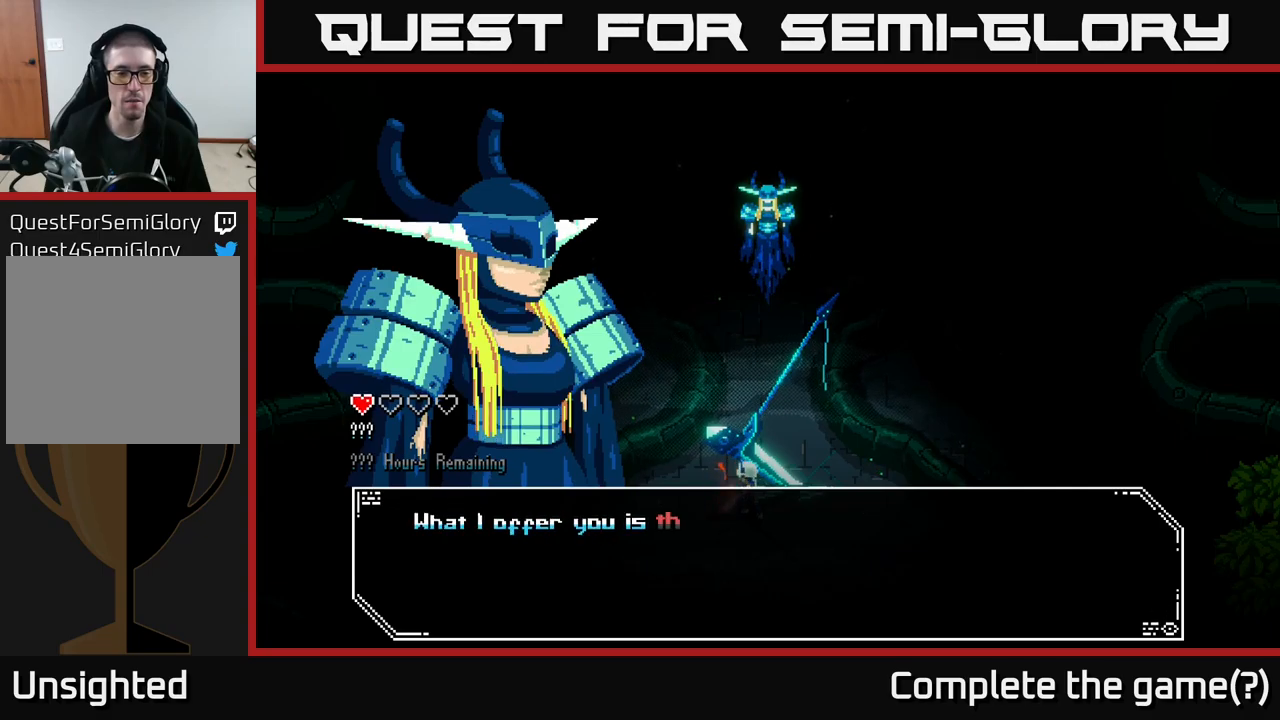
{"buttons": [], "left_stick": "center", "right_stick": "center", "events": []}
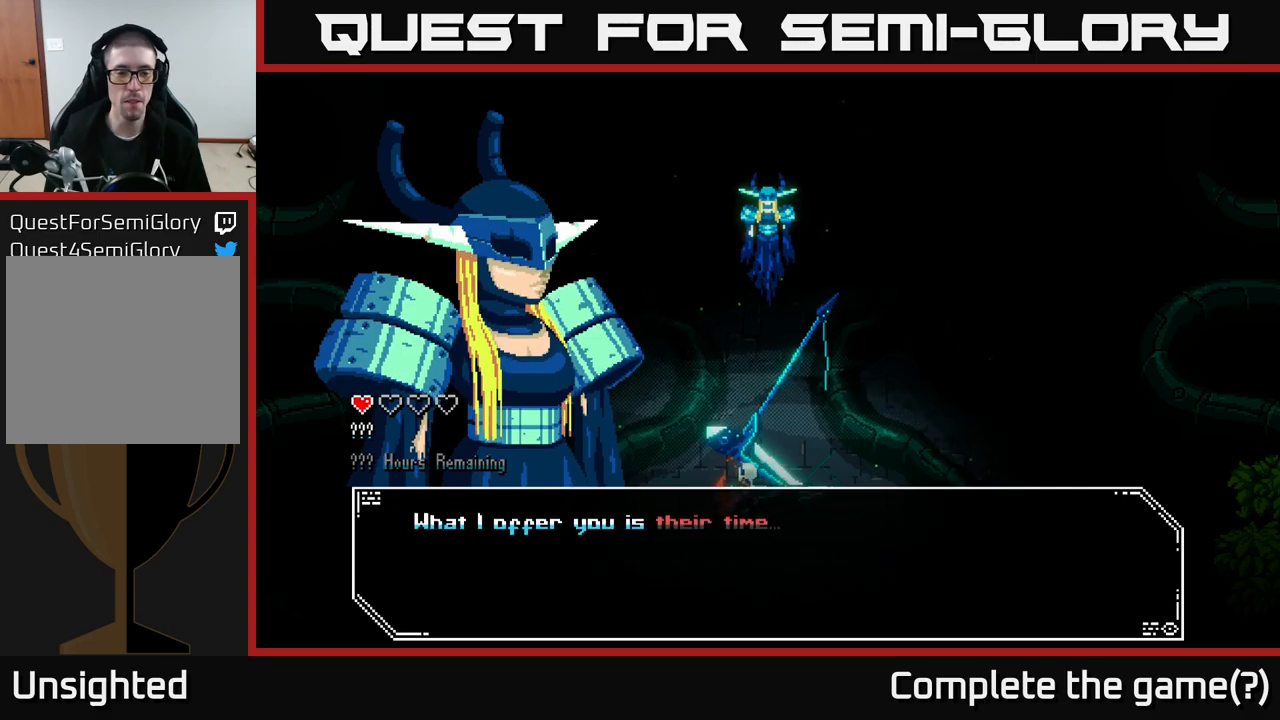
{"buttons": [], "left_stick": "center", "right_stick": "center", "events": [[83, "A", "down"], [133, "A", "up"]]}
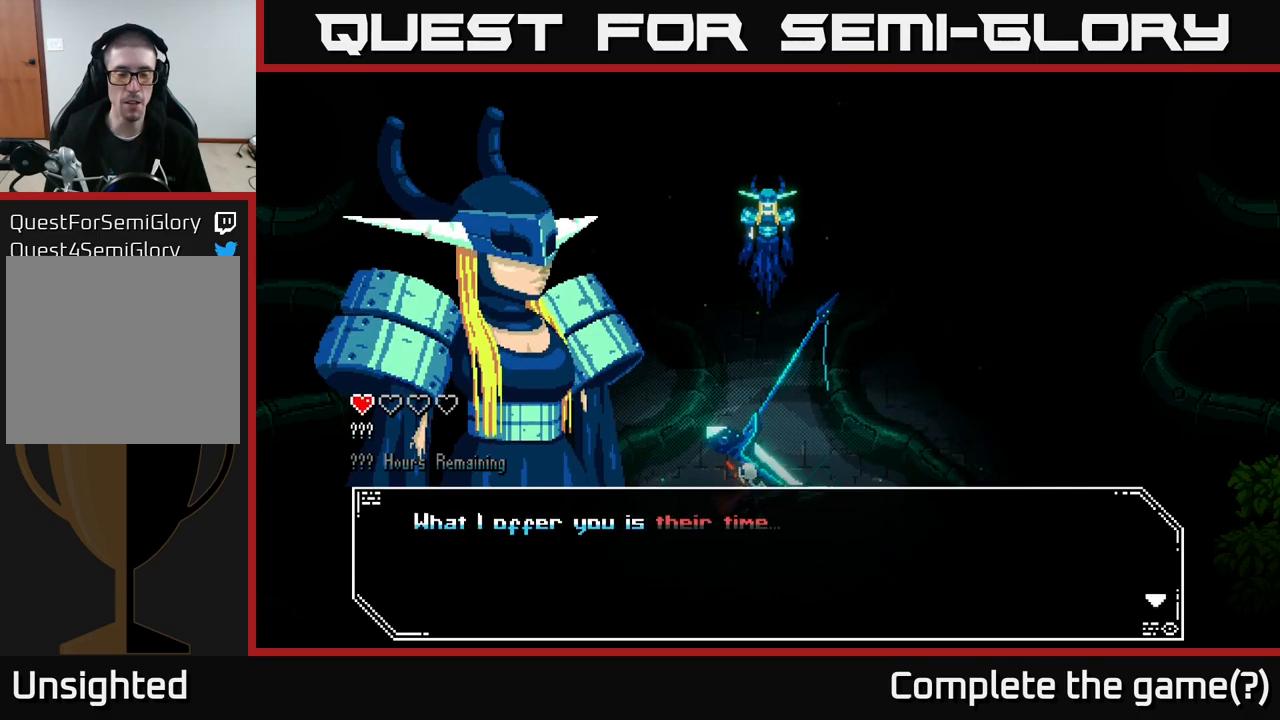
{"buttons": [], "left_stick": "center", "right_stick": "center", "events": []}
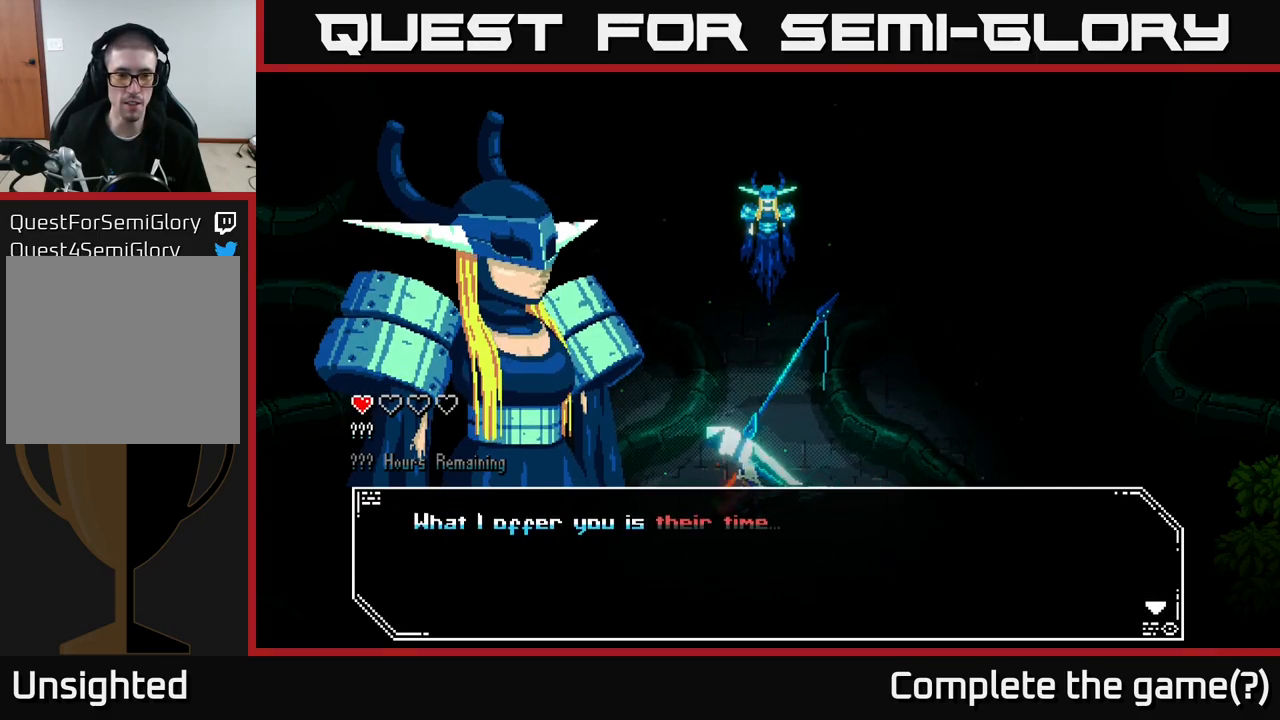
{"buttons": [], "left_stick": "center", "right_stick": "center", "events": []}
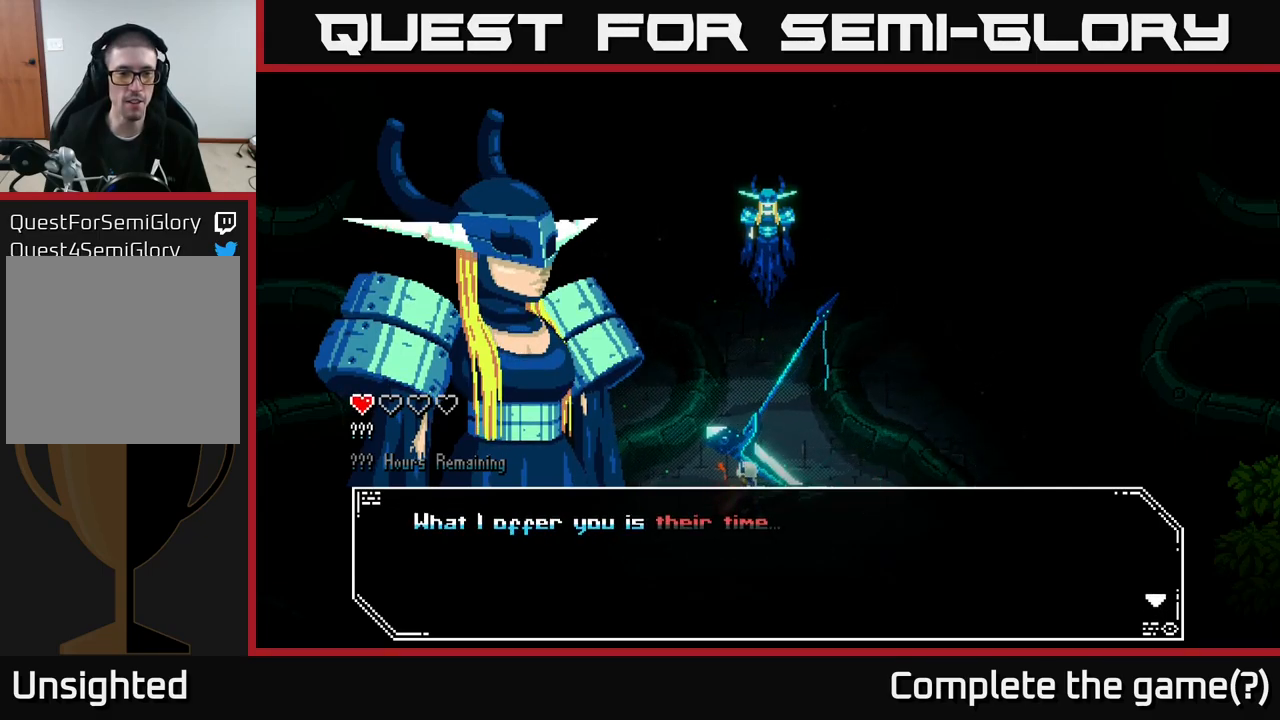
{"buttons": [], "left_stick": "center", "right_stick": "center", "events": [[300, "A", "down"], [366, "A", "up"]]}
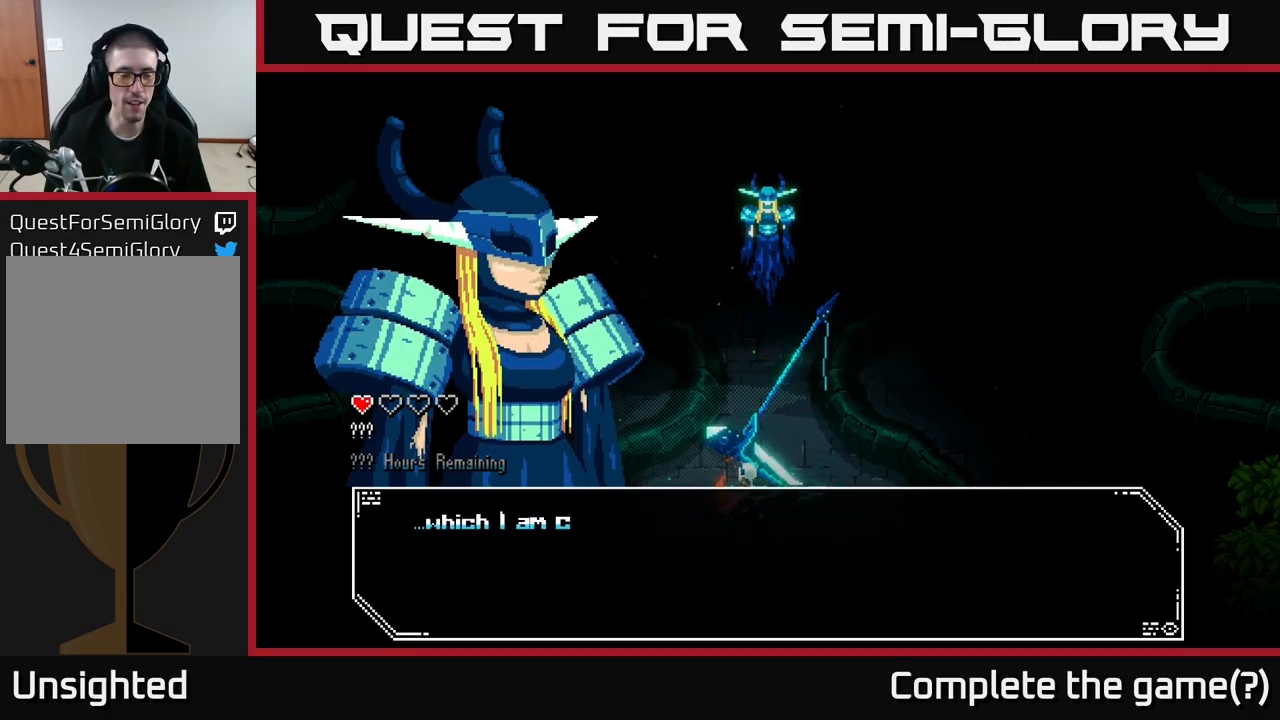
{"buttons": [], "left_stick": "center", "right_stick": "center", "events": []}
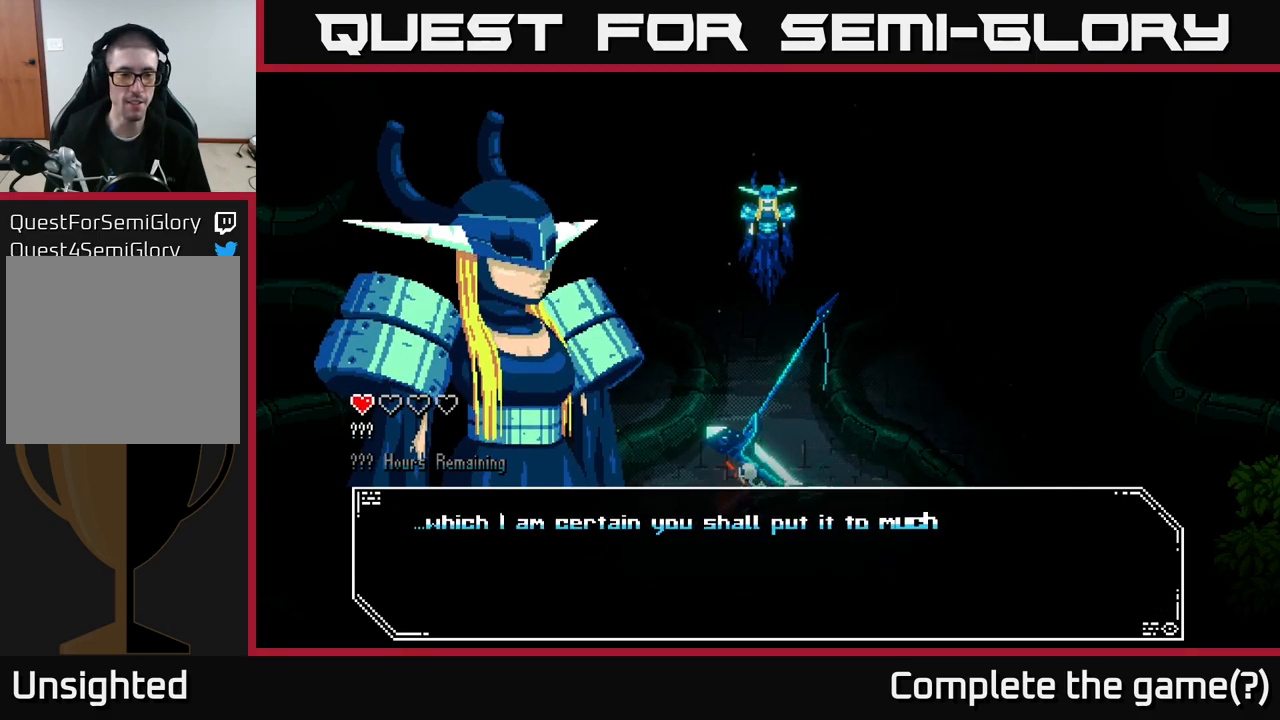
{"buttons": [], "left_stick": "center", "right_stick": "center", "events": []}
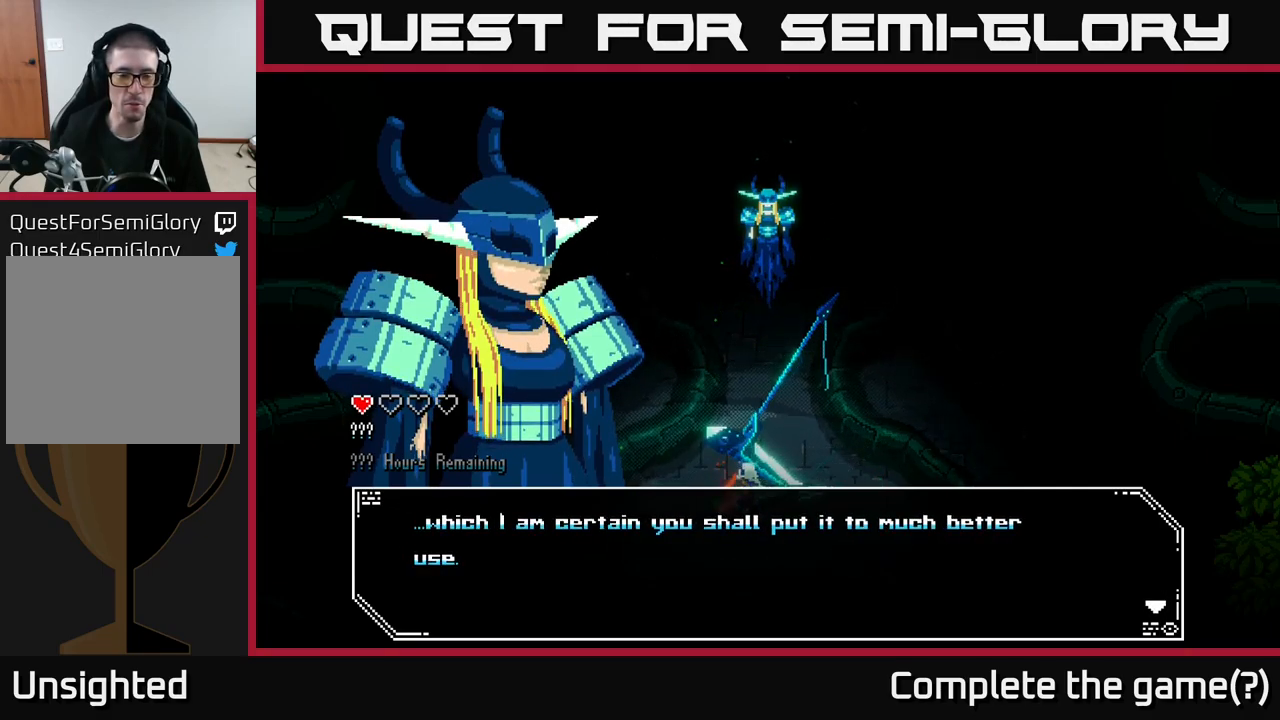
{"buttons": [], "left_stick": "center", "right_stick": "center", "events": []}
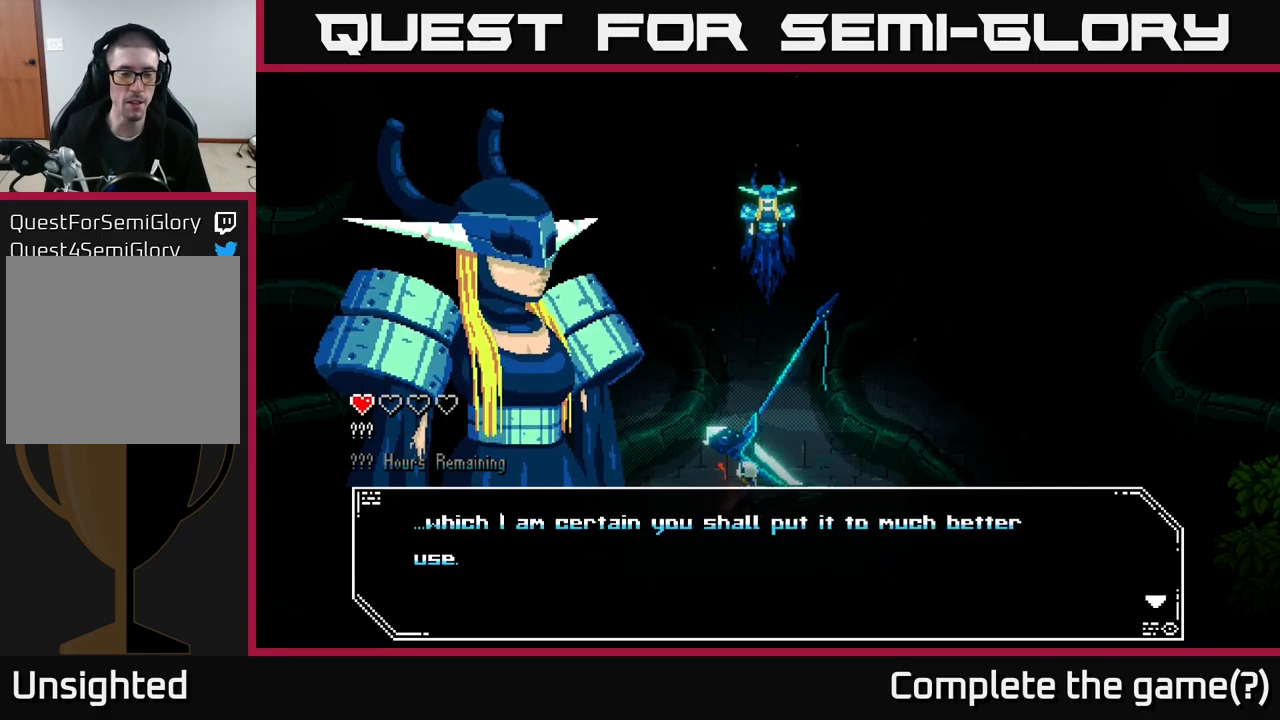
{"buttons": [], "left_stick": "center", "right_stick": "center", "events": []}
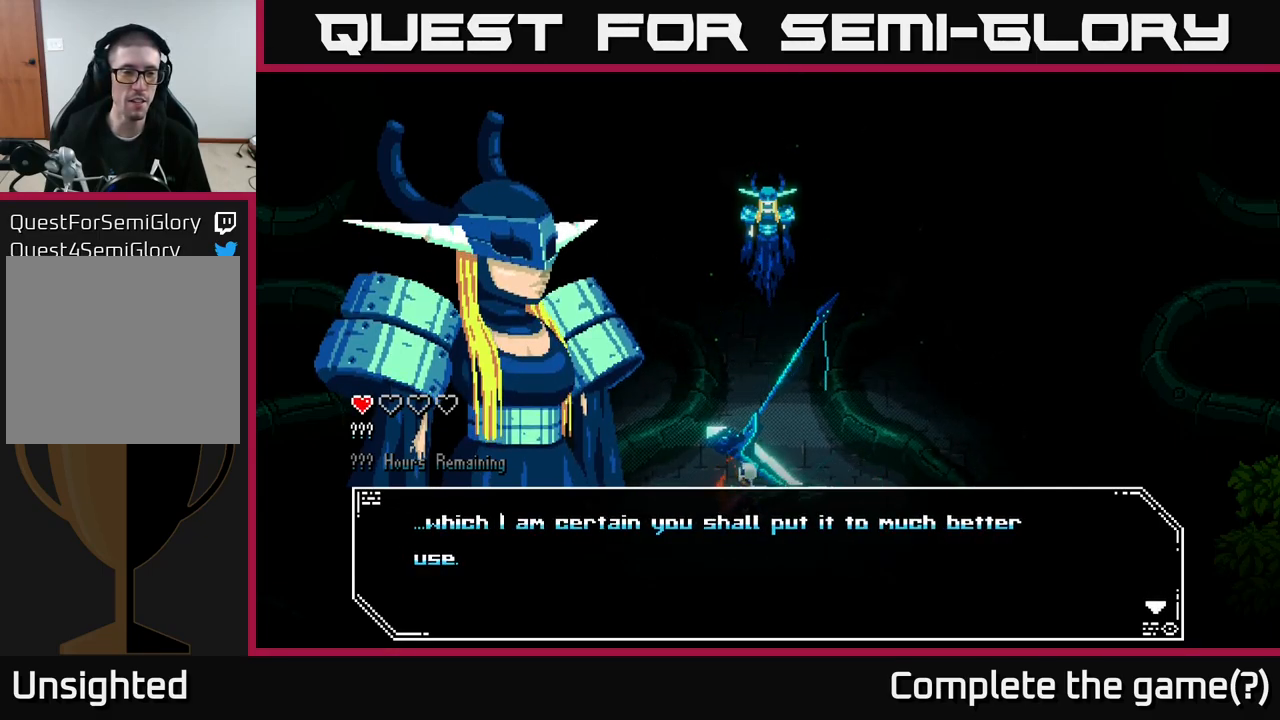
{"buttons": ["A"], "left_stick": "center", "right_stick": "center", "events": [[467, "A", "down"]]}
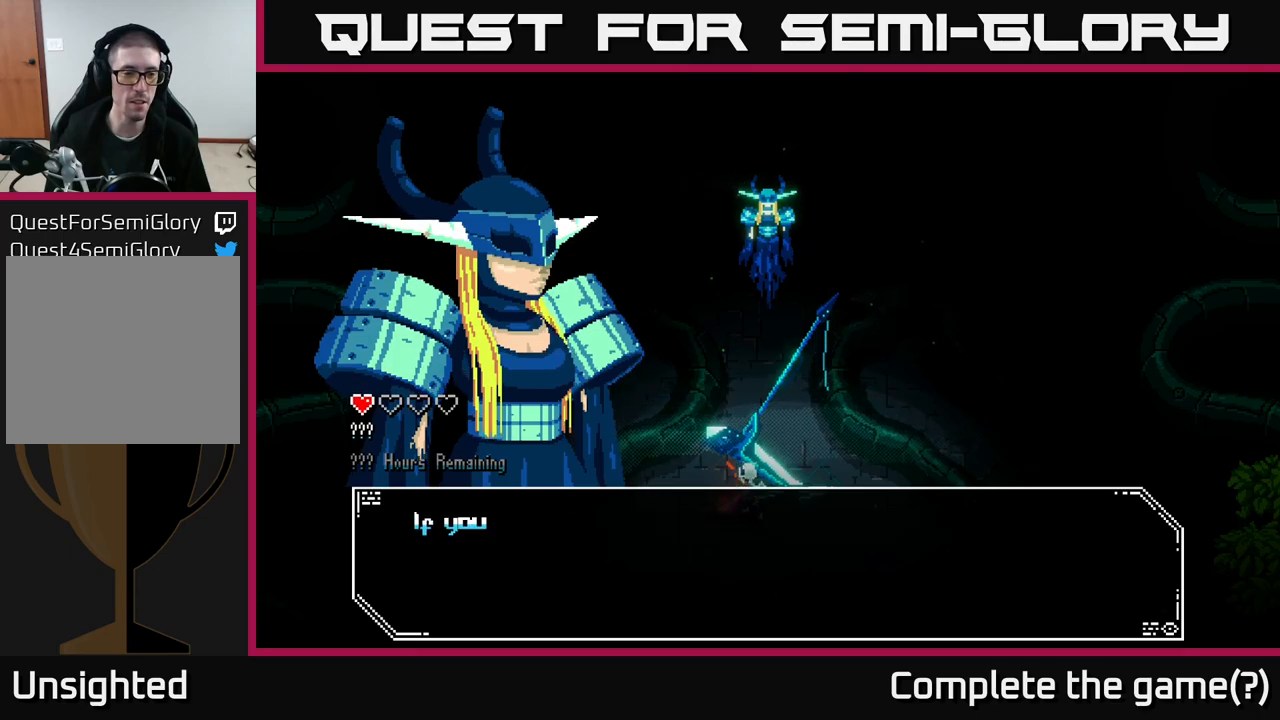
{"buttons": [], "left_stick": "center", "right_stick": "center", "events": [[50, "A", "up"]]}
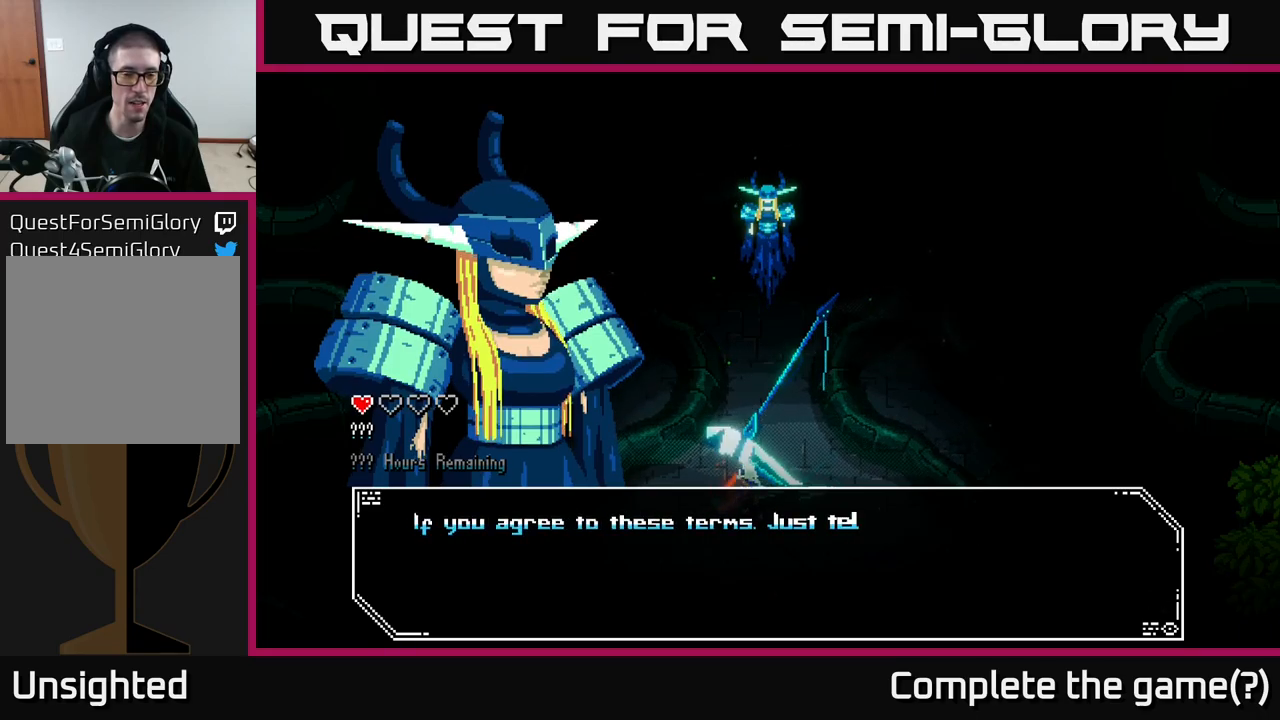
{"buttons": [], "left_stick": "center", "right_stick": "center", "events": []}
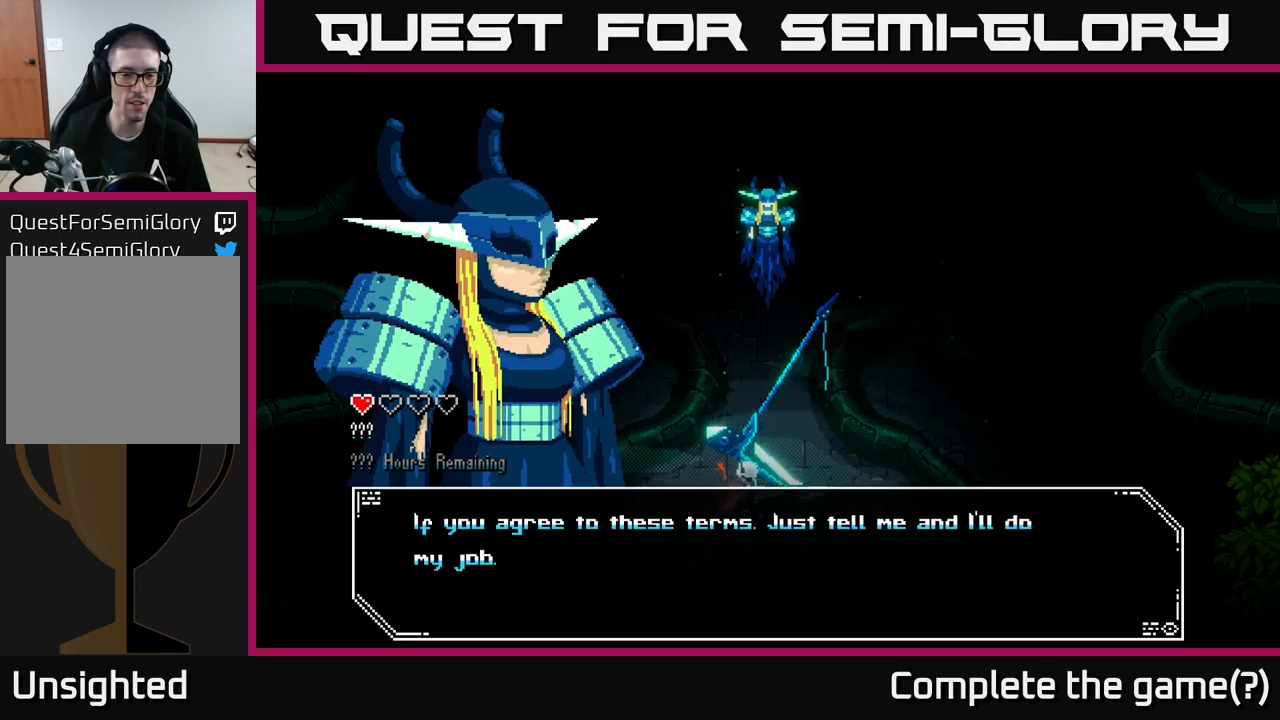
{"buttons": [], "left_stick": "center", "right_stick": "center", "events": []}
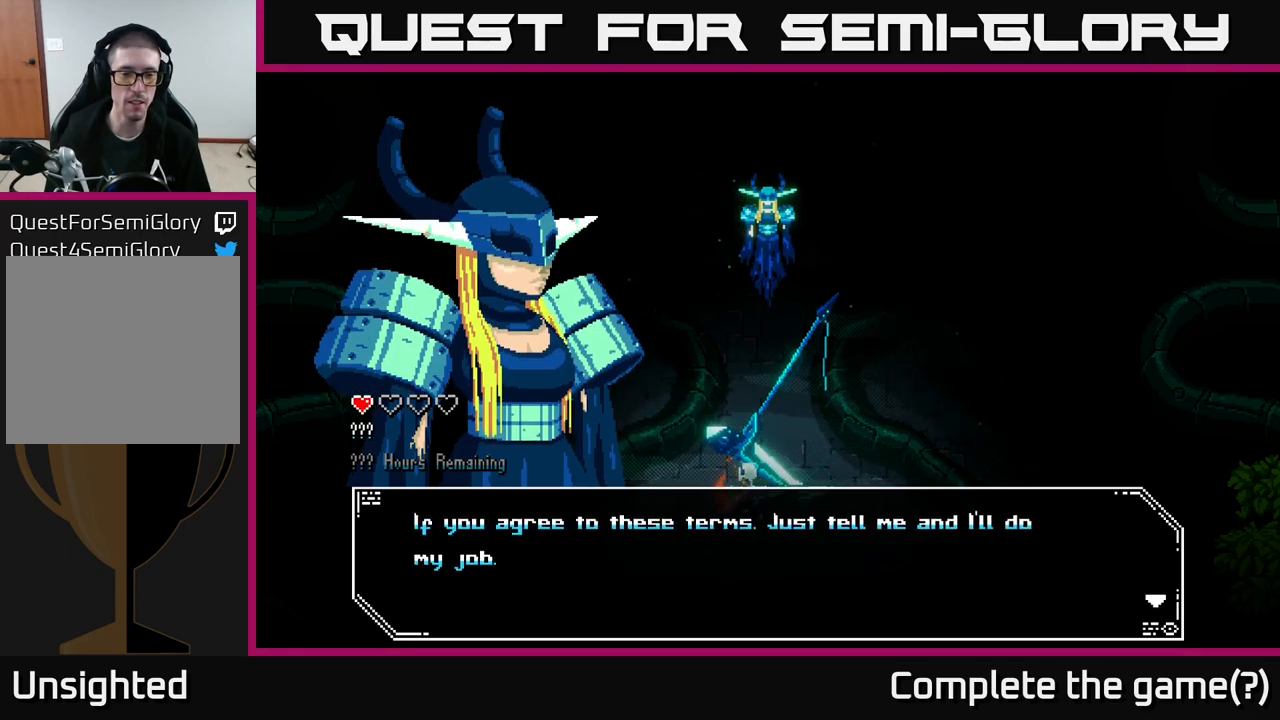
{"buttons": [], "left_stick": "center", "right_stick": "center", "events": [[300, "A", "down"], [383, "A", "up"]]}
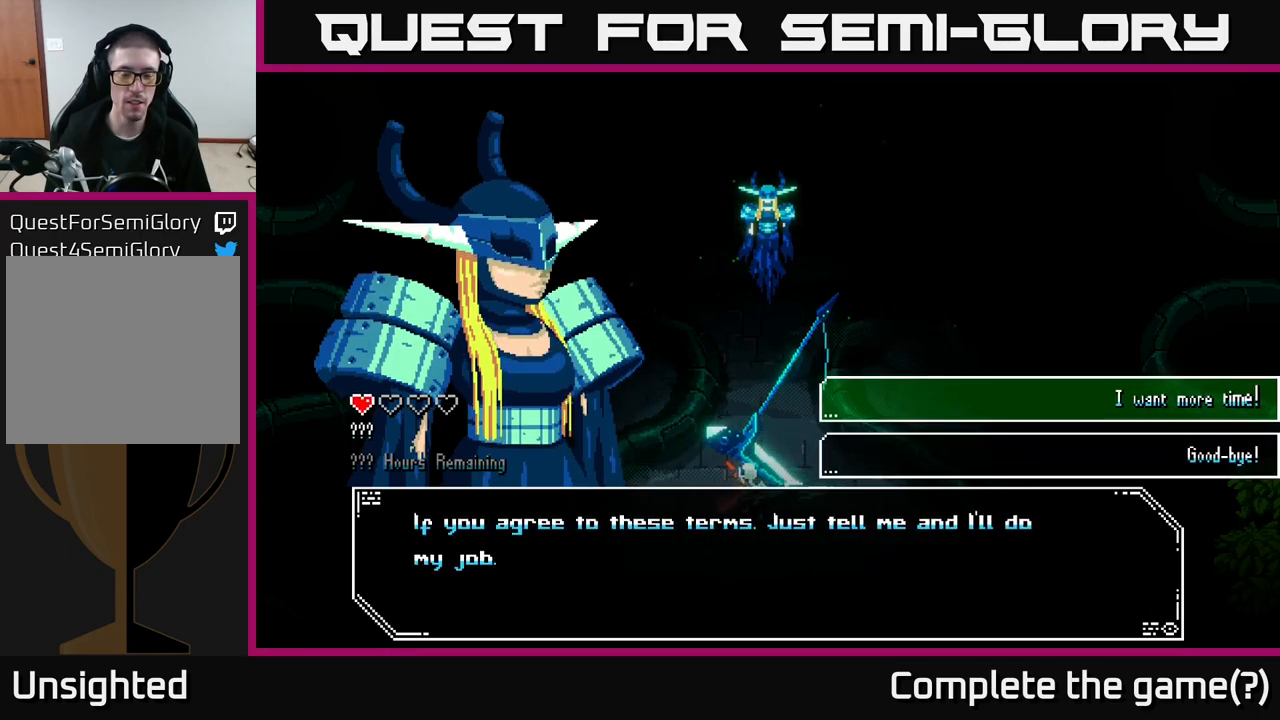
{"buttons": [], "left_stick": "center", "right_stick": "center", "events": []}
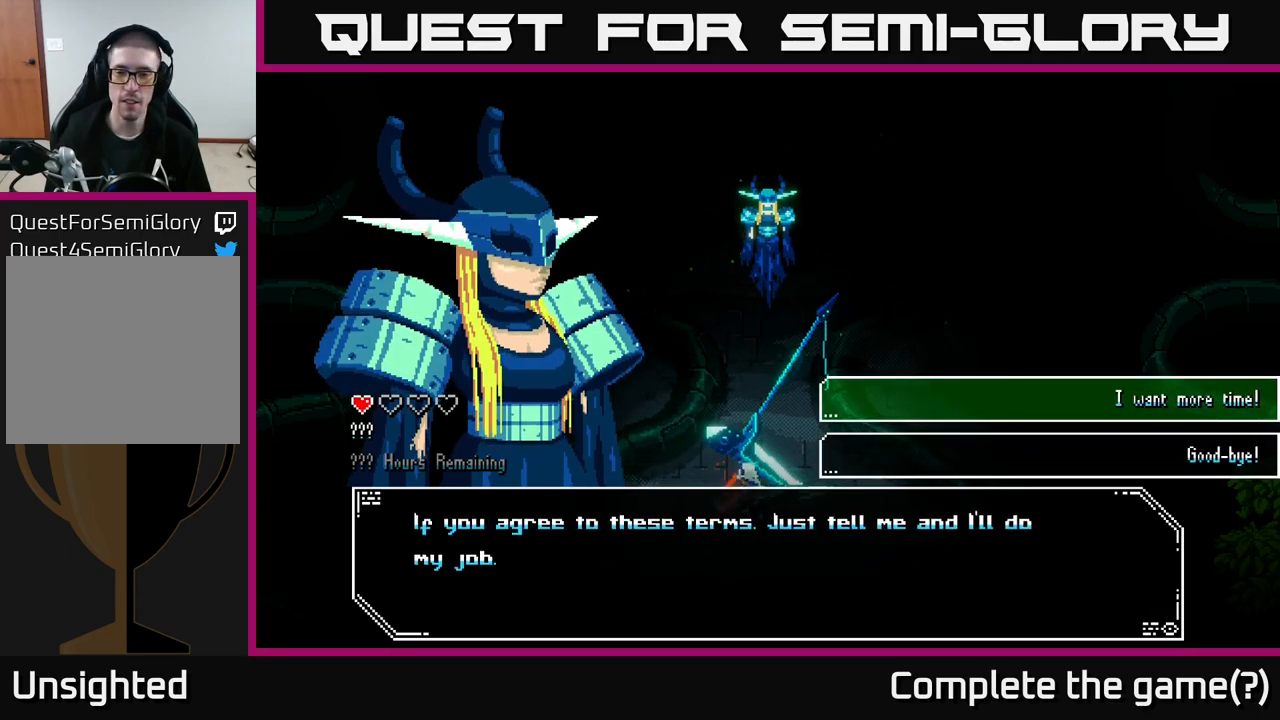
{"buttons": [], "left_stick": "down", "right_stick": "center", "events": [[367, "left_stick", "down"]]}
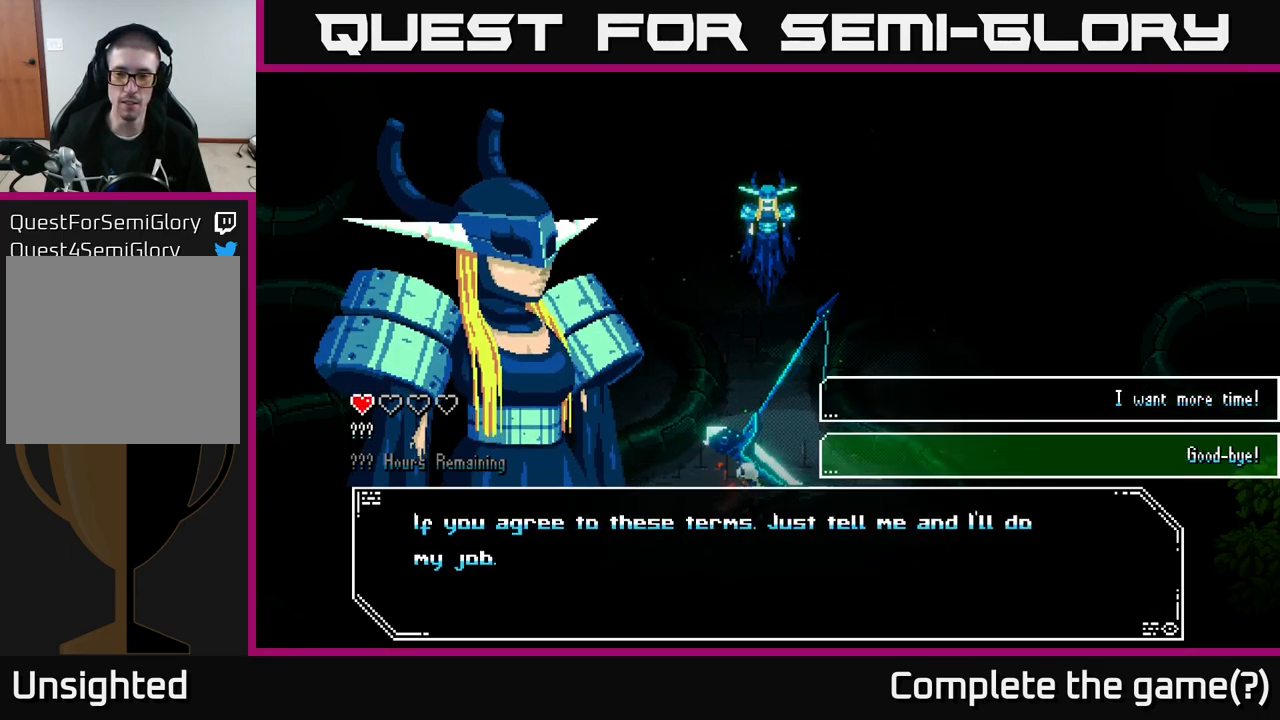
{"buttons": [], "left_stick": "center", "right_stick": "center", "events": [[17, "left_stick", "center"], [150, "left_stick", "up"], [300, "left_stick", "center"]]}
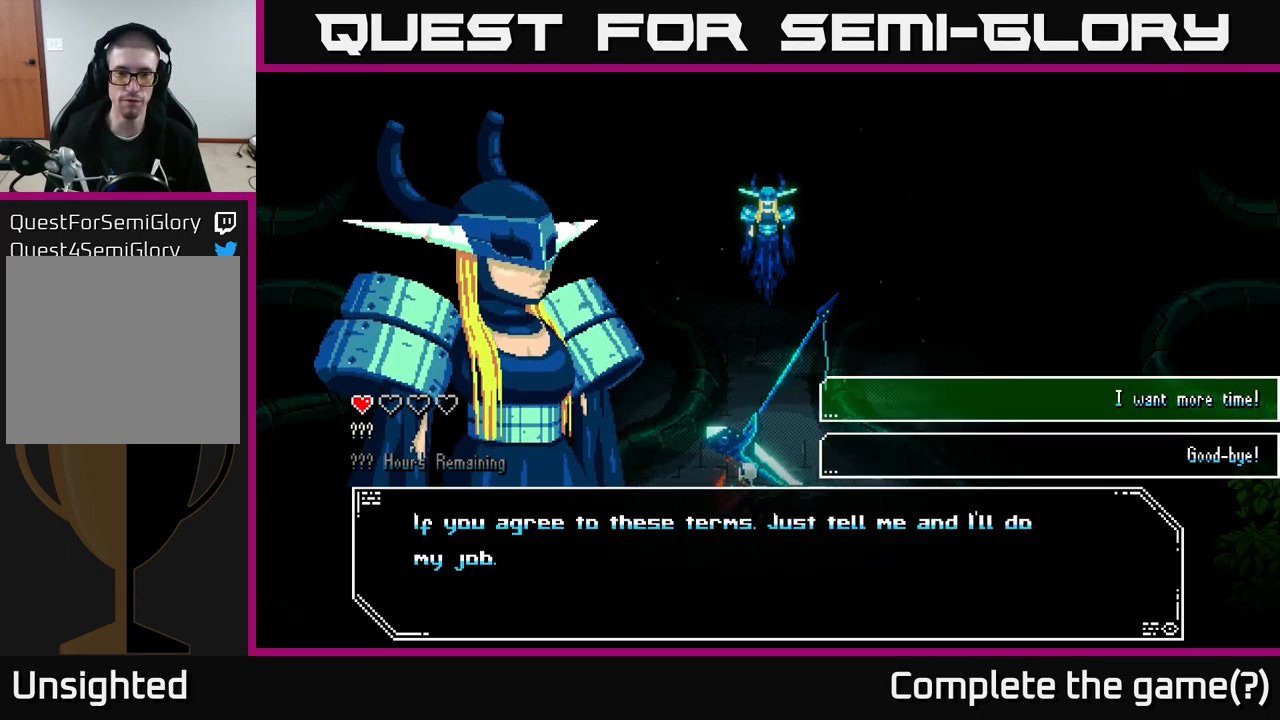
{"buttons": [], "left_stick": "center", "right_stick": "center", "events": [[183, "left_stick", "down"], [383, "left_stick", "center"]]}
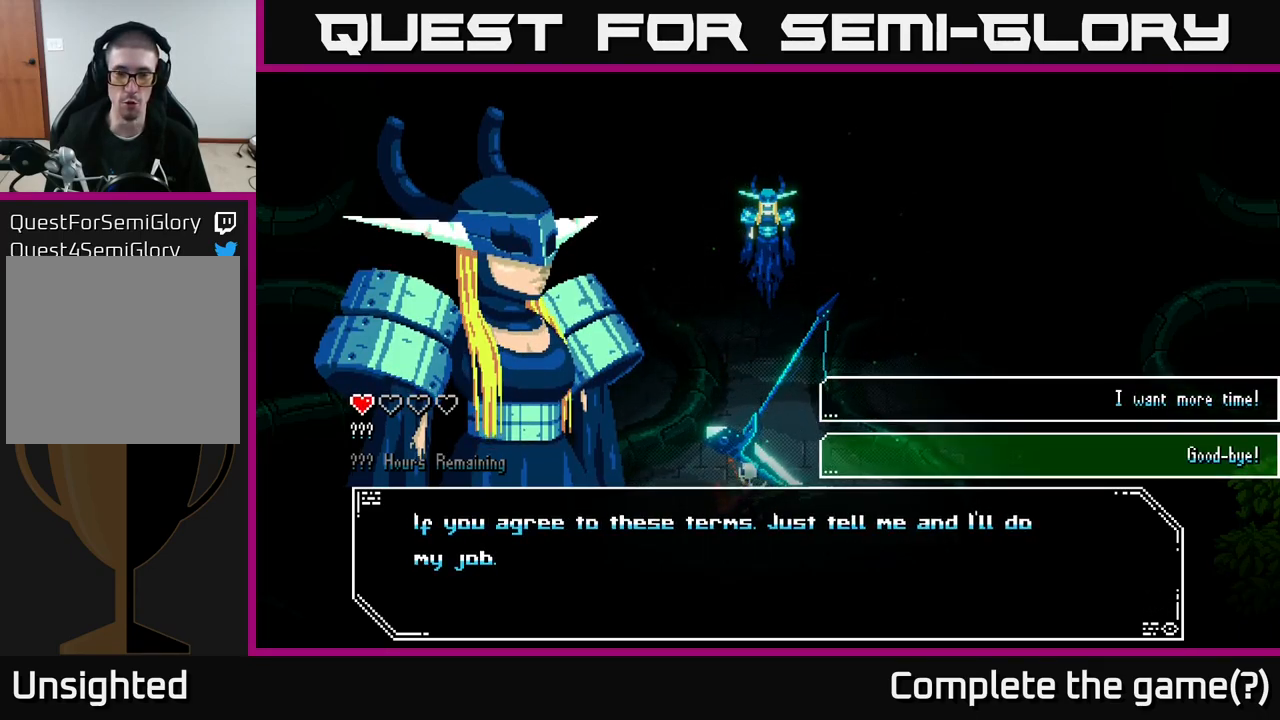
{"buttons": [], "left_stick": "center", "right_stick": "center", "events": [[183, "A", "down"], [267, "A", "up"]]}